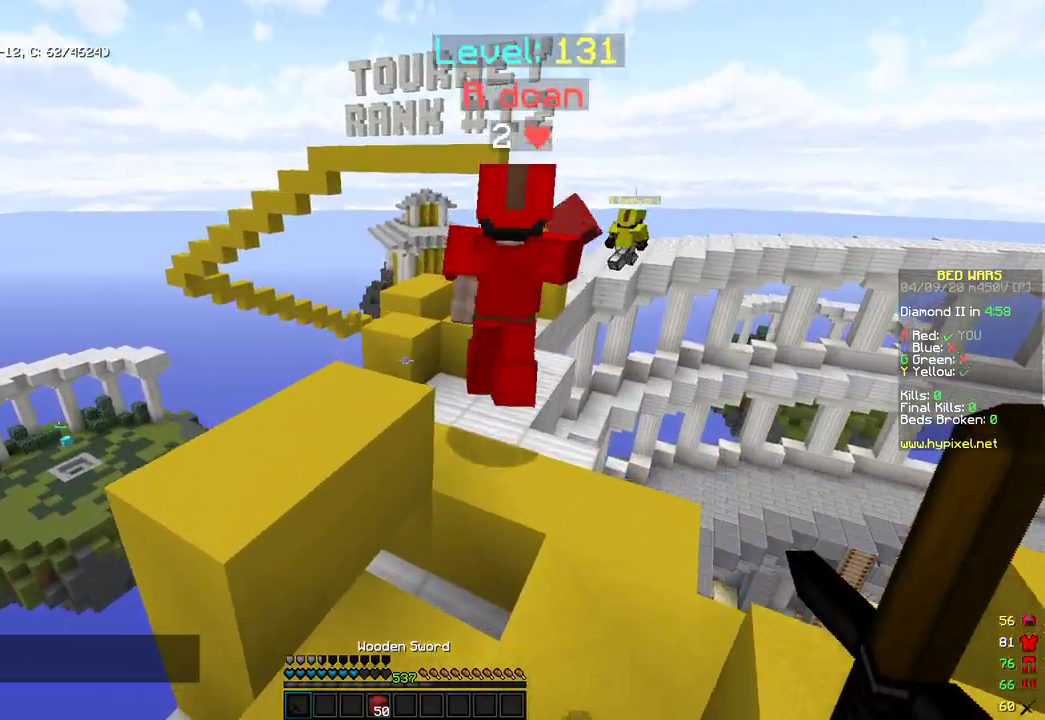
Gameplay with keyboard and mouse; each line is a JSON object with the keys and mouse buttons held at the frame after it. "events" lists presses ("down") and releases ("up") of "a", "d", "s", "space", "w", "mouse_left" and "mouse_right" between this image and that frame as [ms after this image, input, new state], when the widget could be followed in between. "mouse_left", "mouse_right" = the "left", "right" buttons of the "mouse" list. No other keys are recorded. Fast repeated clicks can show as one long hold. Mouse movement is not recorded.
{"keys": ["w"], "mouse": [], "events": [[34, "space", "down"], [238, "a", "down"], [391, "space", "up"], [493, "a", "up"]]}
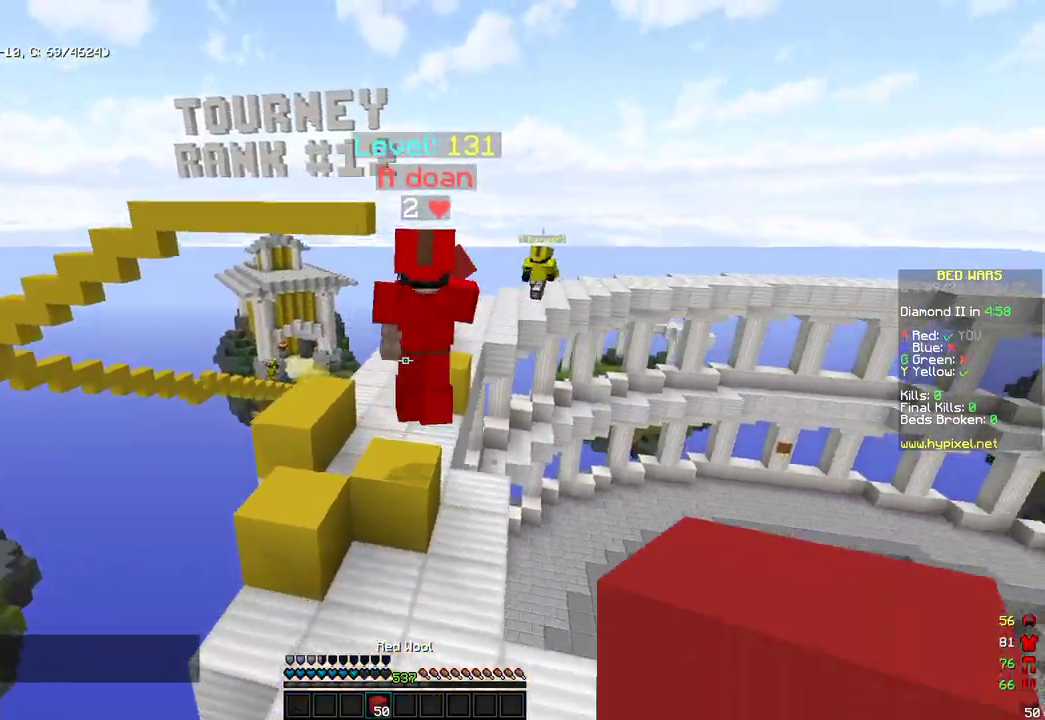
{"keys": ["w"], "mouse": [], "events": [[85, "space", "down"], [256, "d", "down"], [392, "space", "up"], [443, "d", "up"]]}
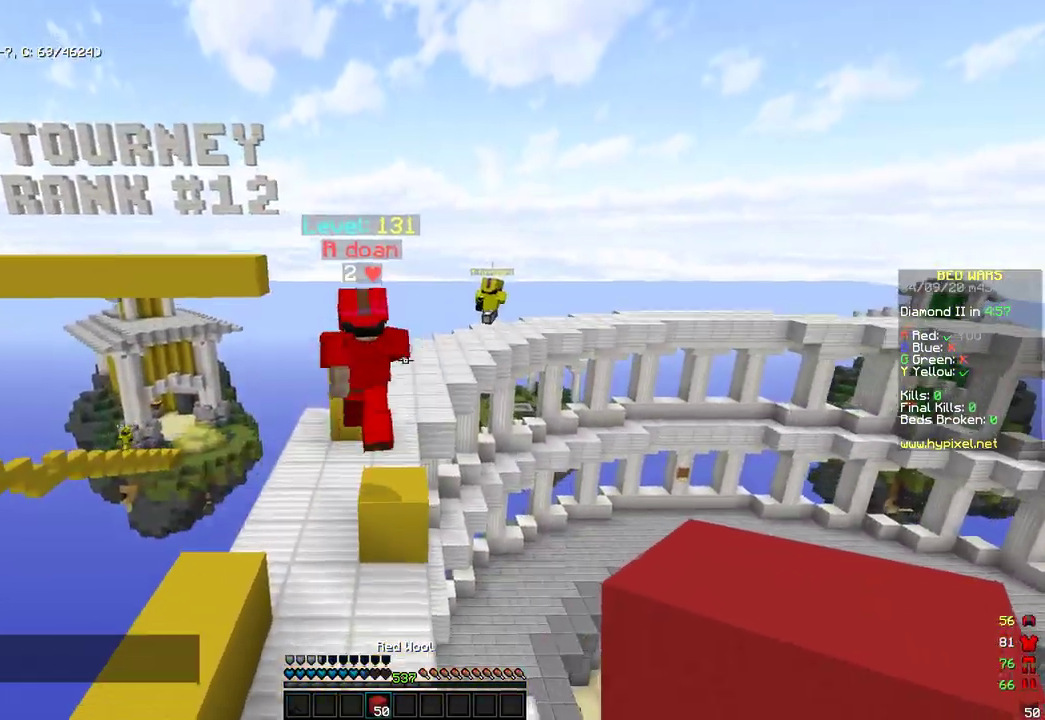
{"keys": ["w"], "mouse": [], "events": []}
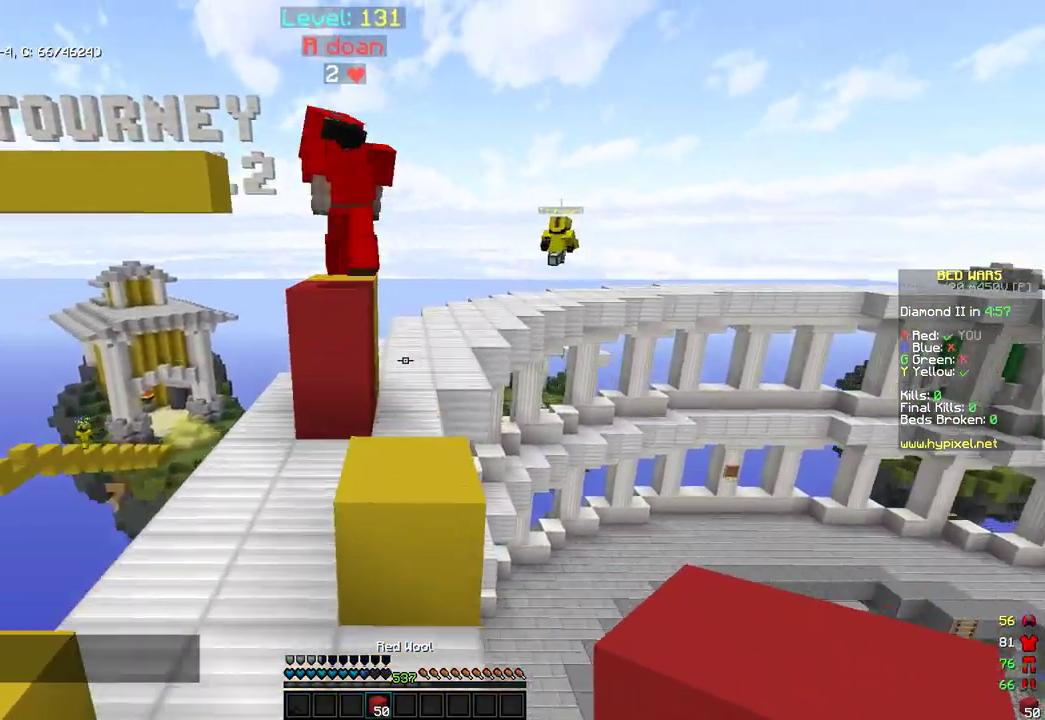
{"keys": [], "mouse": [], "events": [[85, "space", "down"], [357, "space", "up"], [442, "w", "up"]]}
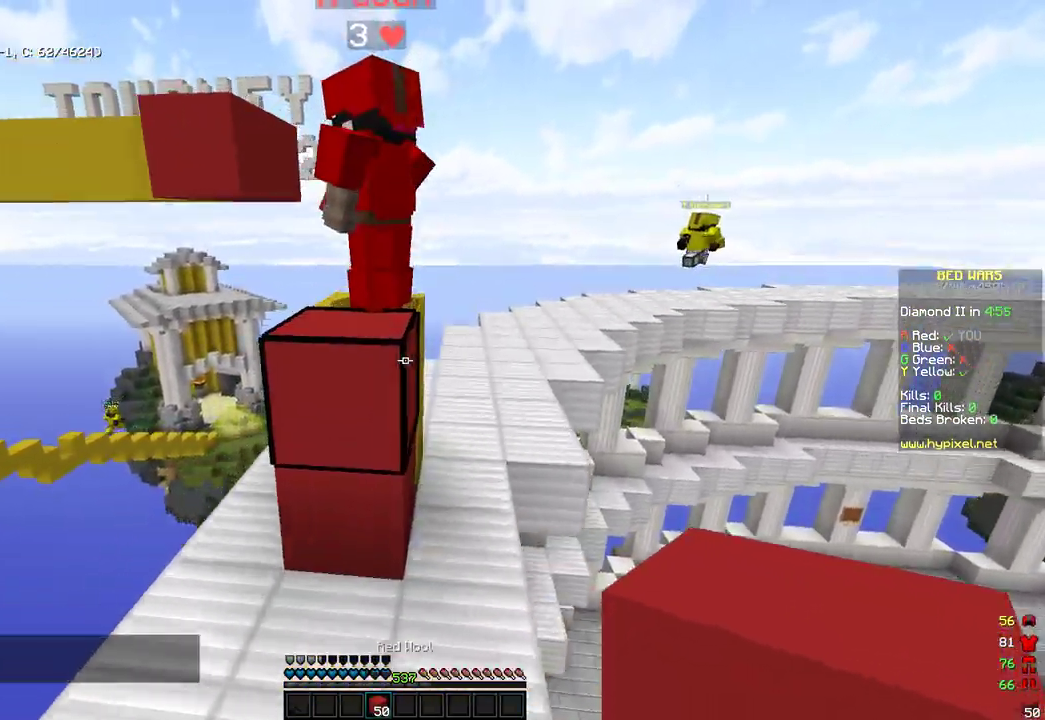
{"keys": [], "mouse": [], "events": [[85, "w", "down"], [170, "space", "down"], [408, "space", "up"], [408, "w", "up"]]}
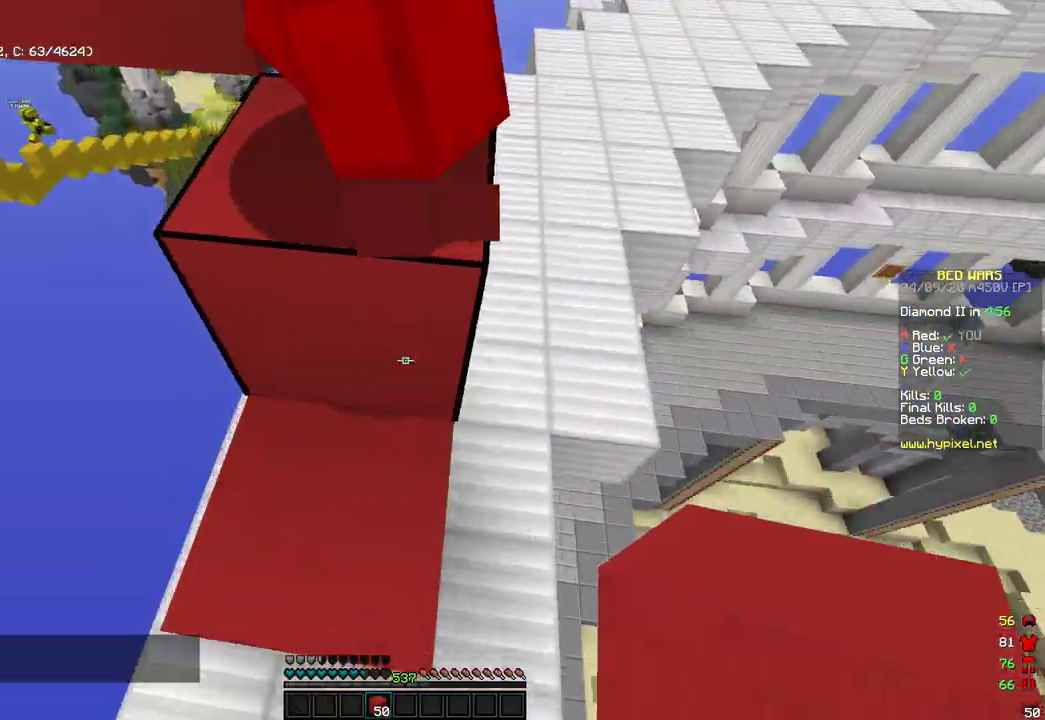
{"keys": ["w"], "mouse": [], "events": [[17, "mouse_right", "down"], [85, "space", "down"], [171, "mouse_right", "up"], [341, "mouse_right", "down"], [409, "space", "up"], [477, "mouse_right", "up"], [477, "w", "down"]]}
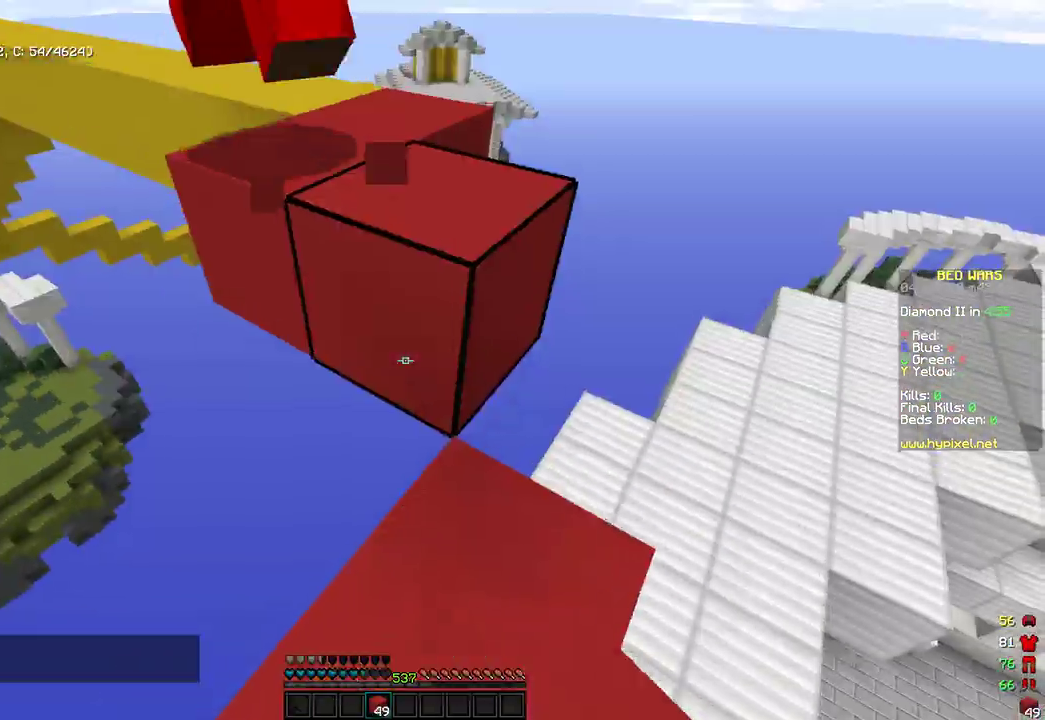
{"keys": ["w"], "mouse": [], "events": [[85, "space", "down"], [238, "d", "down"], [340, "space", "up"], [392, "d", "up"]]}
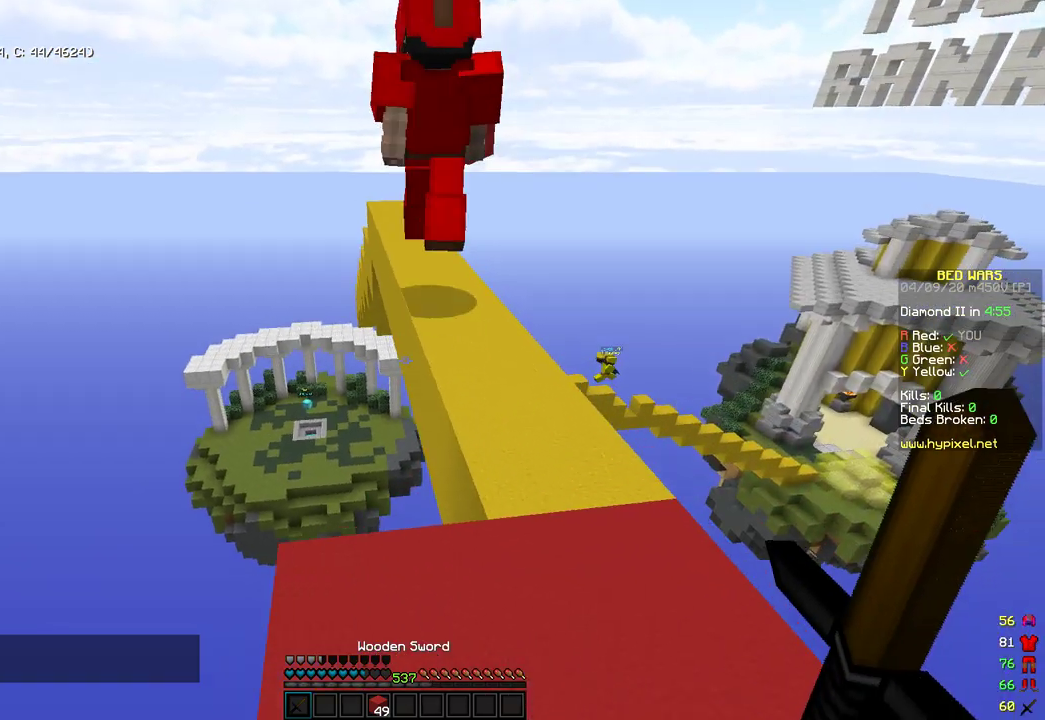
{"keys": ["w"], "mouse": [], "events": [[34, "space", "down"], [255, "space", "up"]]}
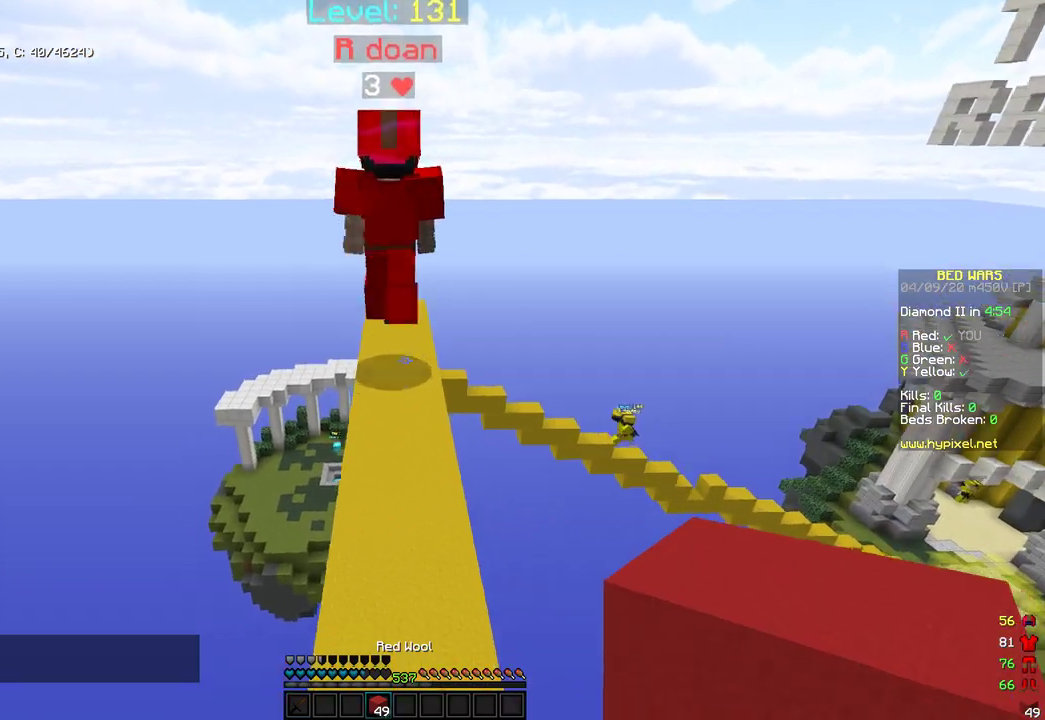
{"keys": ["space", "w"], "mouse": [], "events": [[137, "space", "down"]]}
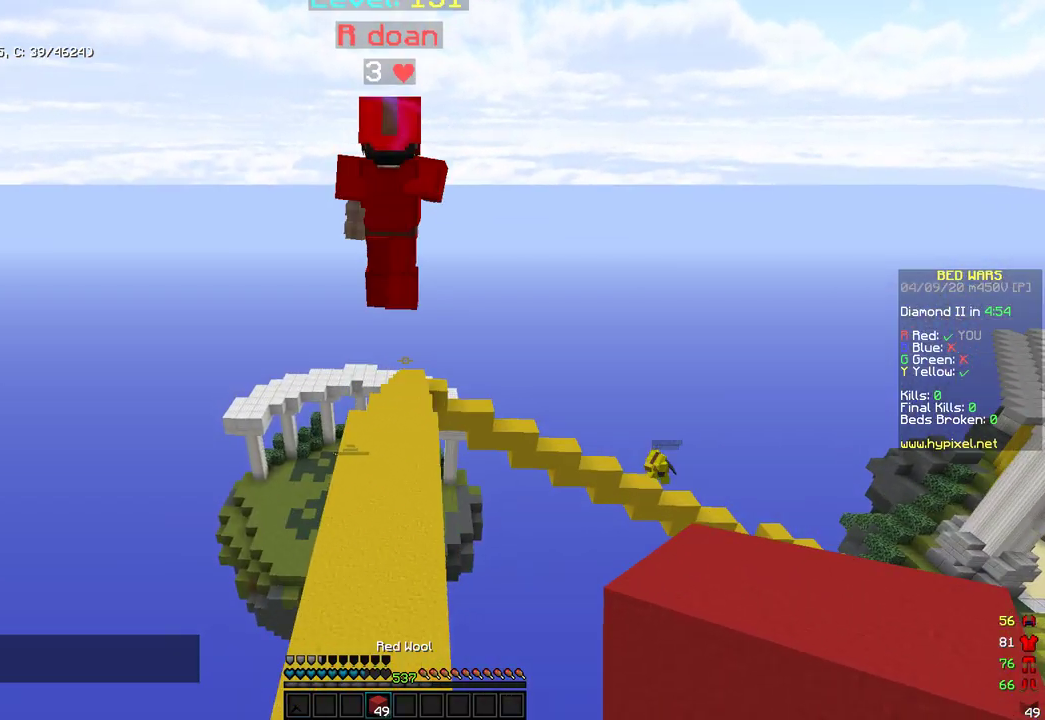
{"keys": ["w"], "mouse": [], "events": [[34, "space", "up"]]}
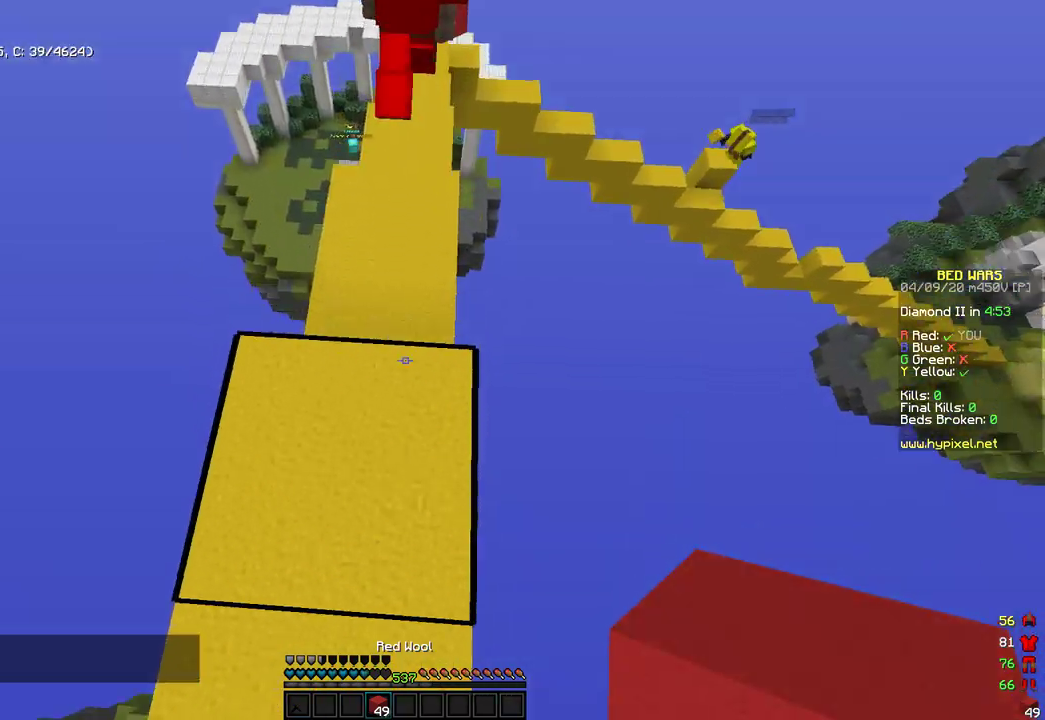
{"keys": ["w"], "mouse": ["right"], "events": [[119, "mouse_right", "down"]]}
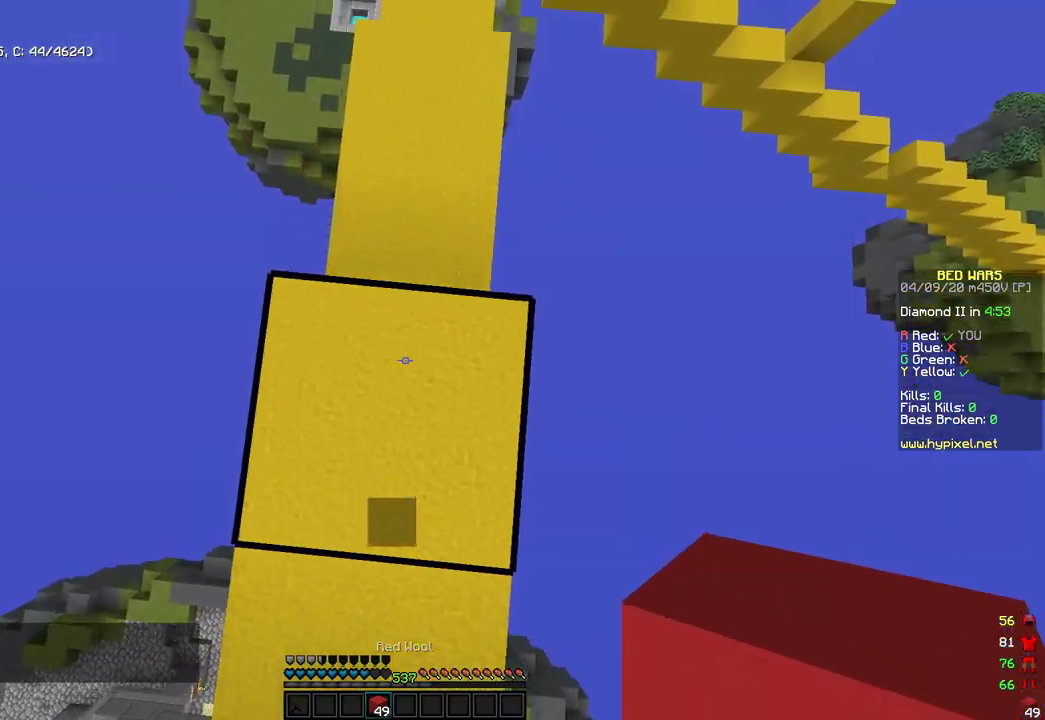
{"keys": ["space", "w"], "mouse": [], "events": [[85, "mouse_right", "up"], [170, "mouse_right", "down"], [374, "mouse_right", "up"], [374, "space", "down"]]}
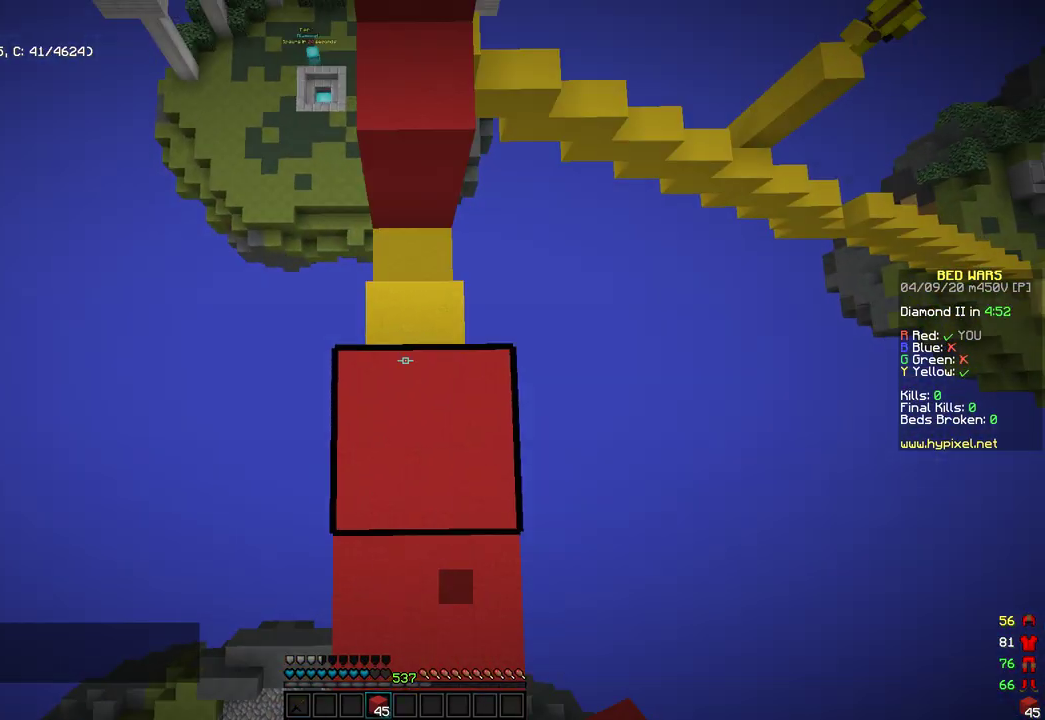
{"keys": ["space", "w"], "mouse": [], "events": [[68, "space", "up"], [68, "w", "up"], [137, "mouse_right", "down"], [375, "mouse_right", "up"], [392, "w", "down"], [494, "space", "down"]]}
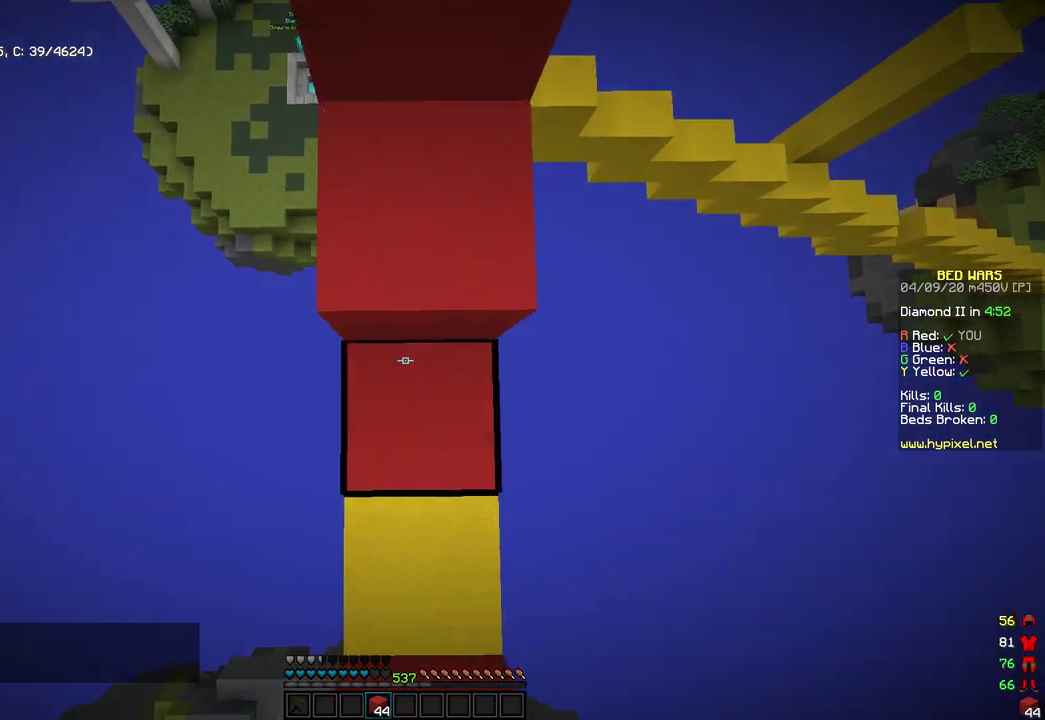
{"keys": ["w"], "mouse": ["right"], "events": [[85, "mouse_right", "down"], [307, "space", "up"], [375, "w", "up"], [477, "w", "down"]]}
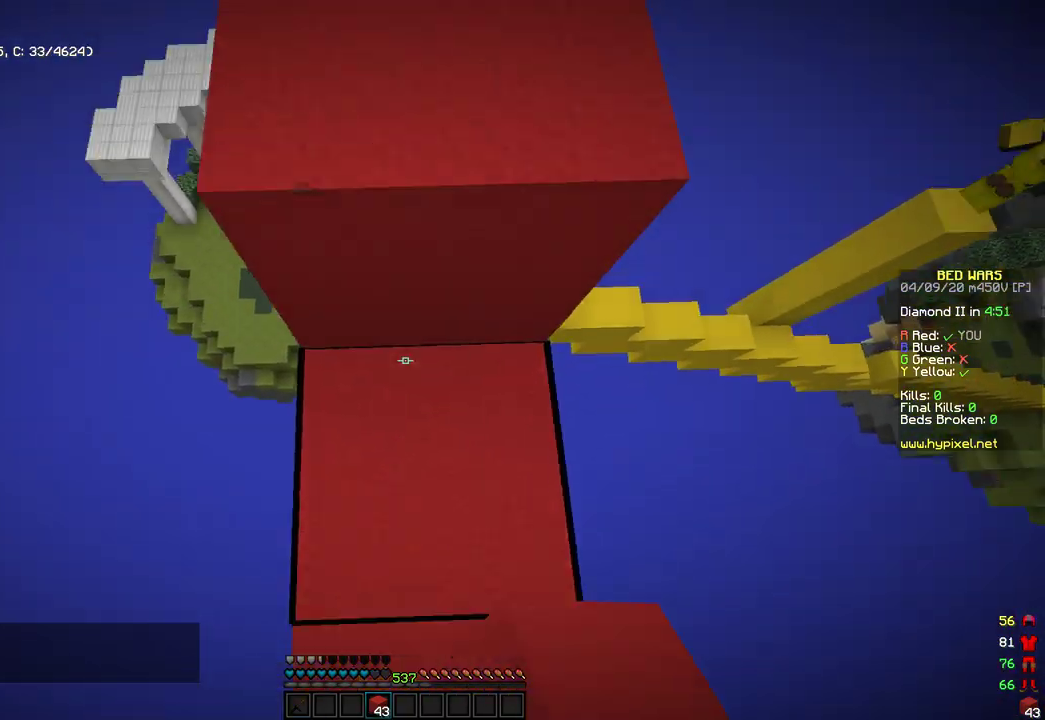
{"keys": ["w"], "mouse": [], "events": [[17, "mouse_right", "up"], [136, "space", "down"], [374, "space", "up"]]}
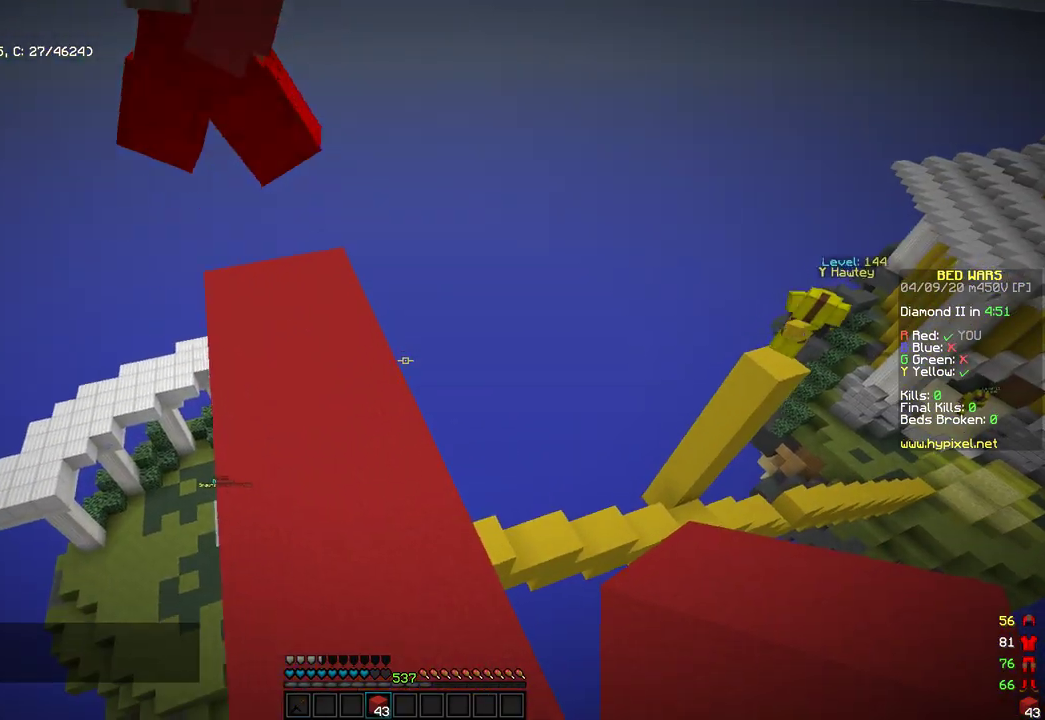
{"keys": ["d", "s"], "mouse": [], "events": [[170, "w", "up"], [187, "d", "down"], [340, "s", "down"]]}
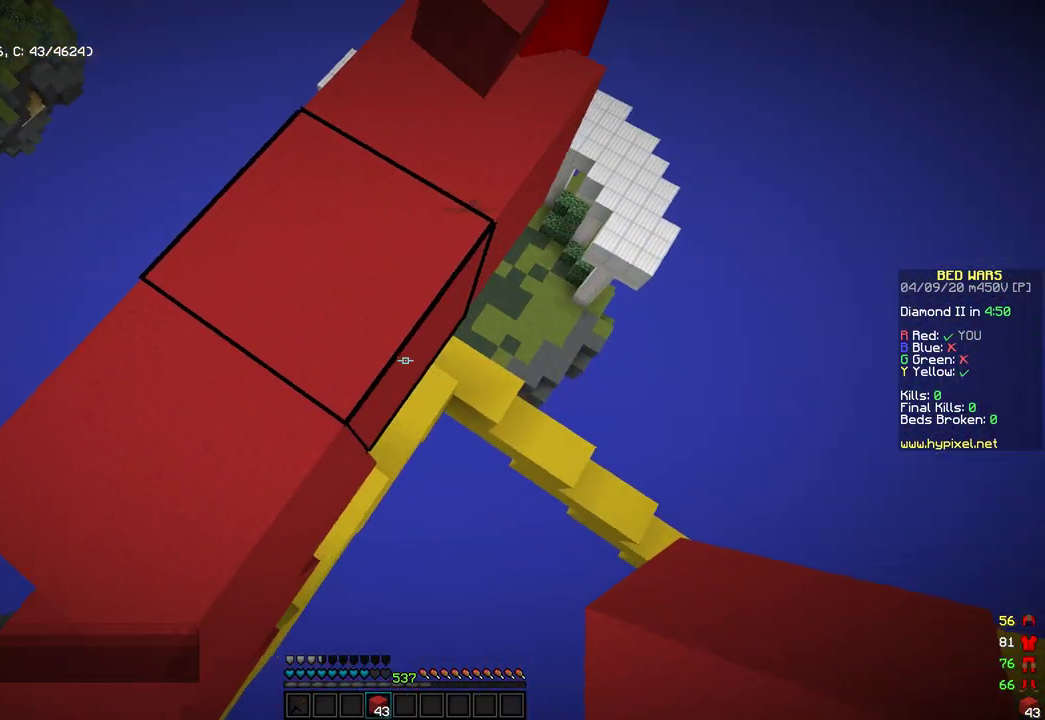
{"keys": ["d", "s"], "mouse": [], "events": [[51, "s", "up"], [222, "s", "down"], [375, "mouse_right", "down"], [460, "mouse_right", "up"]]}
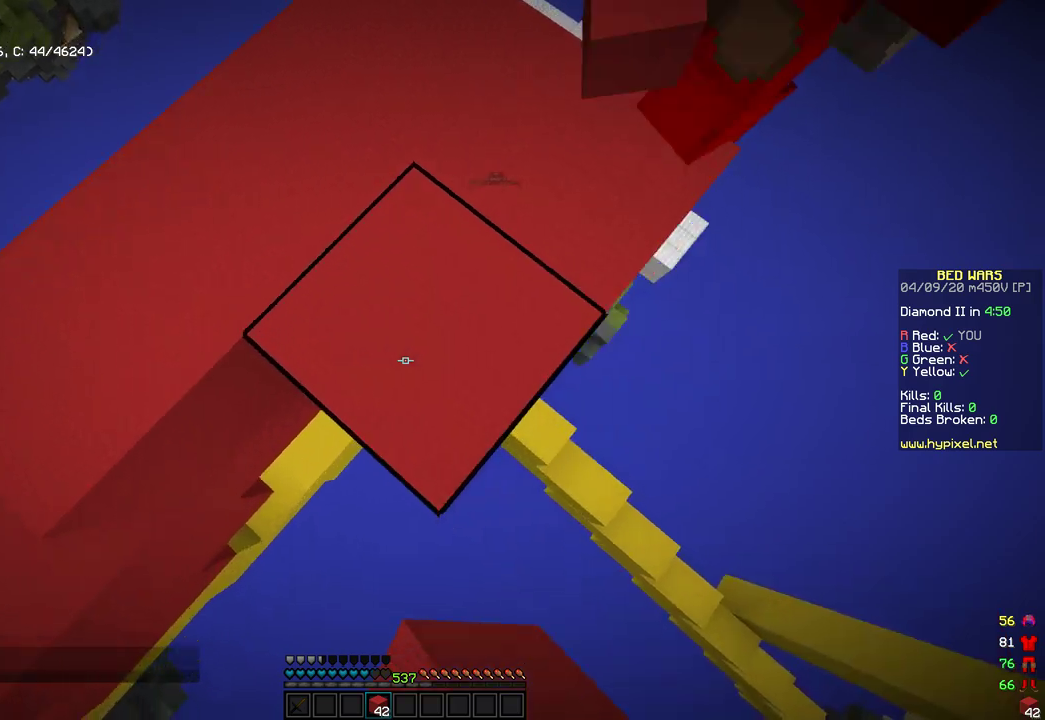
{"keys": ["d", "s"], "mouse": [], "events": [[238, "mouse_right", "down"], [323, "mouse_right", "up"]]}
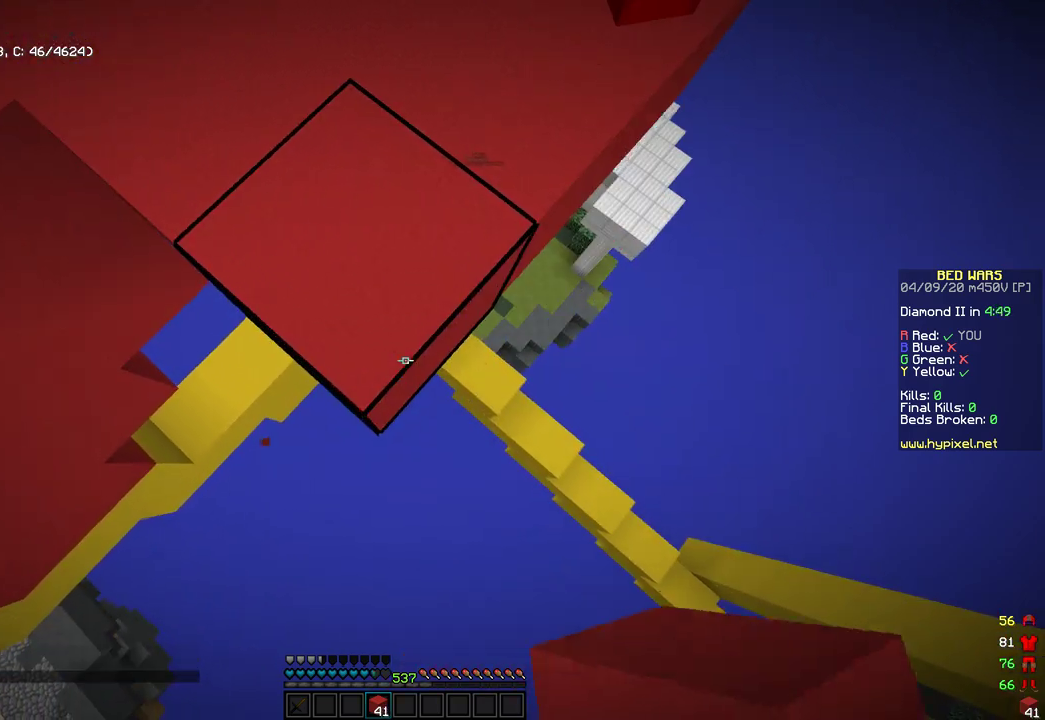
{"keys": ["d", "s"], "mouse": [], "events": [[51, "mouse_right", "down"], [136, "mouse_right", "up"], [340, "mouse_right", "down"], [476, "mouse_right", "up"]]}
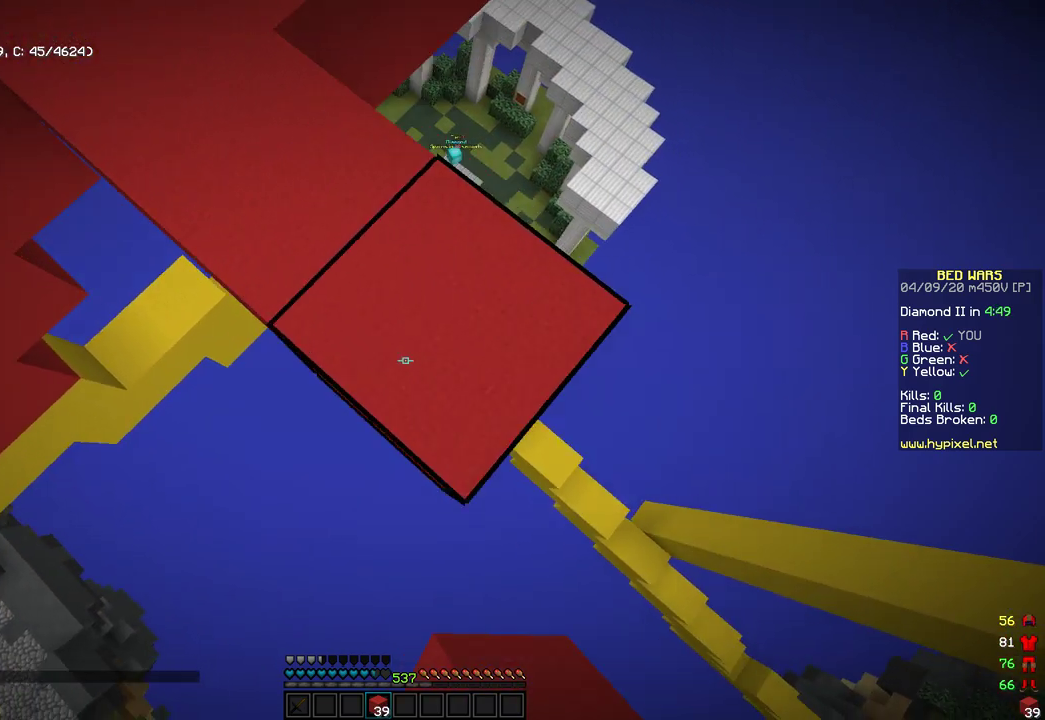
{"keys": [], "mouse": [], "events": [[256, "d", "up"], [324, "s", "up"]]}
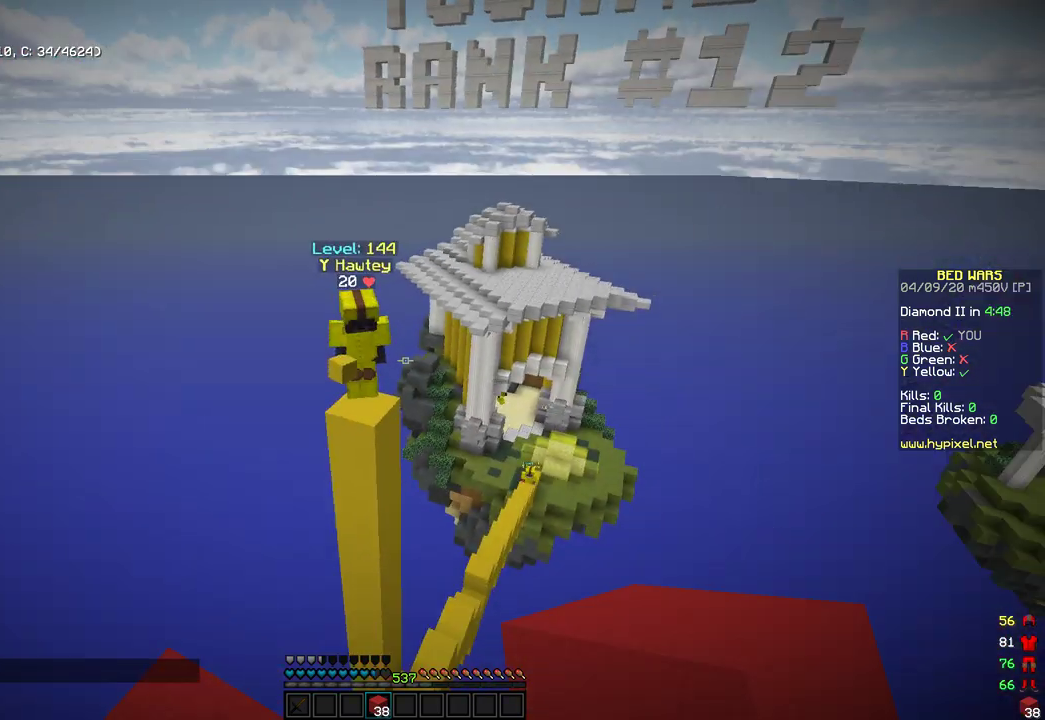
{"keys": ["d"], "mouse": [], "events": [[375, "d", "down"]]}
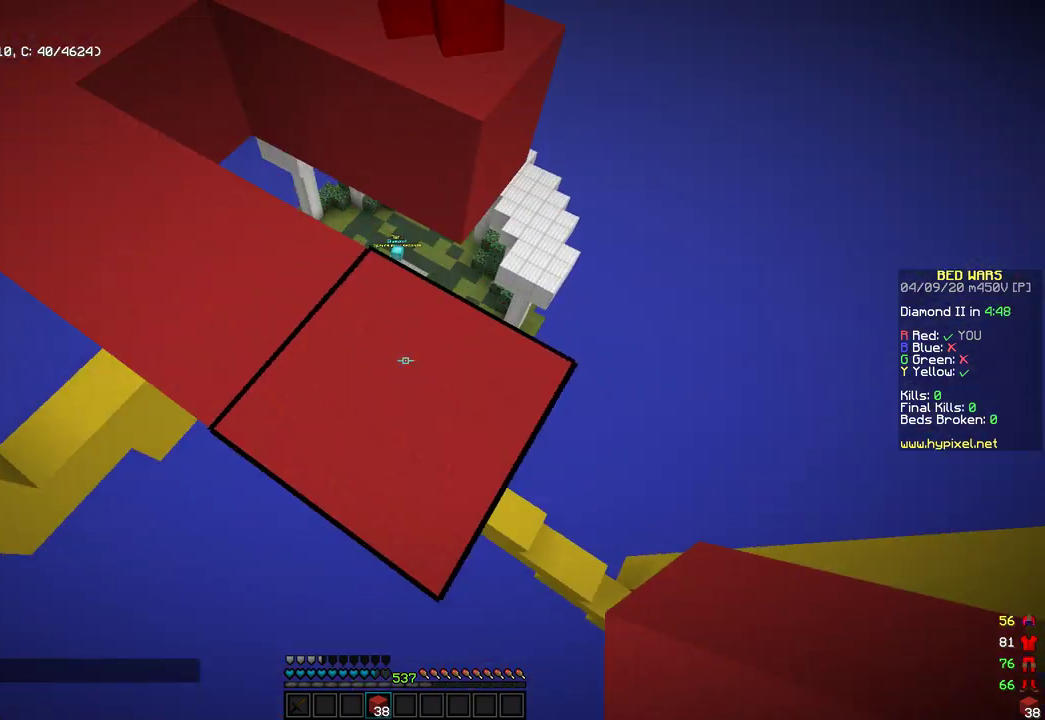
{"keys": [], "mouse": [], "events": [[34, "s", "down"], [340, "mouse_right", "down"], [391, "d", "up"], [408, "s", "up"], [477, "mouse_right", "up"]]}
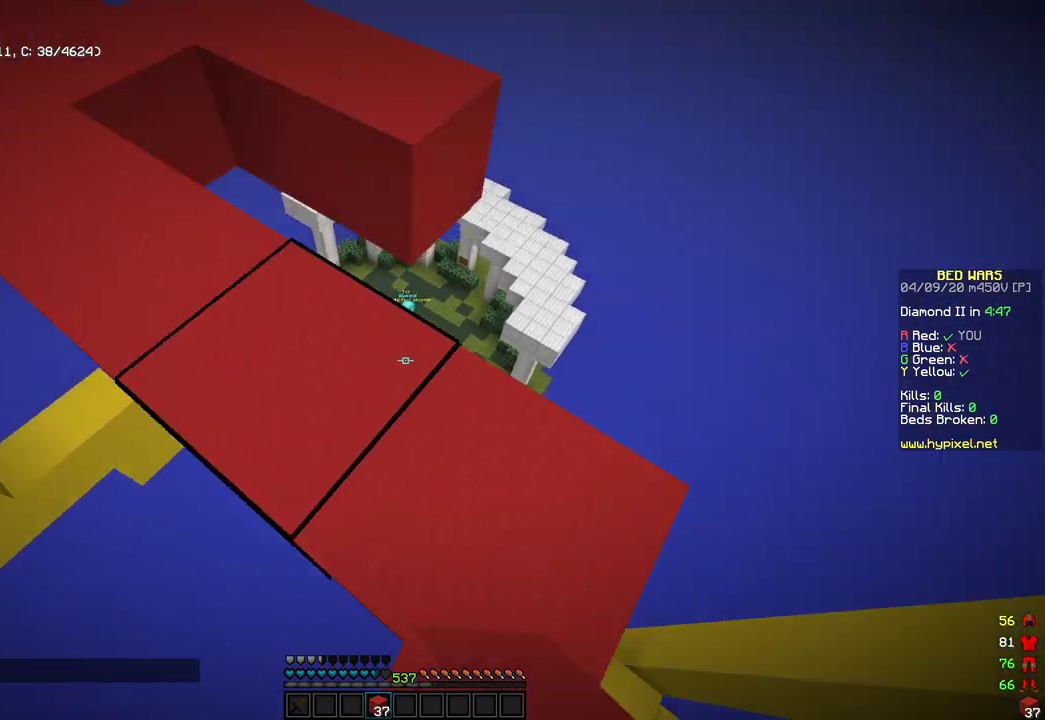
{"keys": [], "mouse": ["right"], "events": [[34, "w", "down"], [68, "mouse_right", "down"], [170, "mouse_right", "up"], [238, "a", "down"], [238, "mouse_right", "down"], [306, "w", "up"], [425, "a", "up"]]}
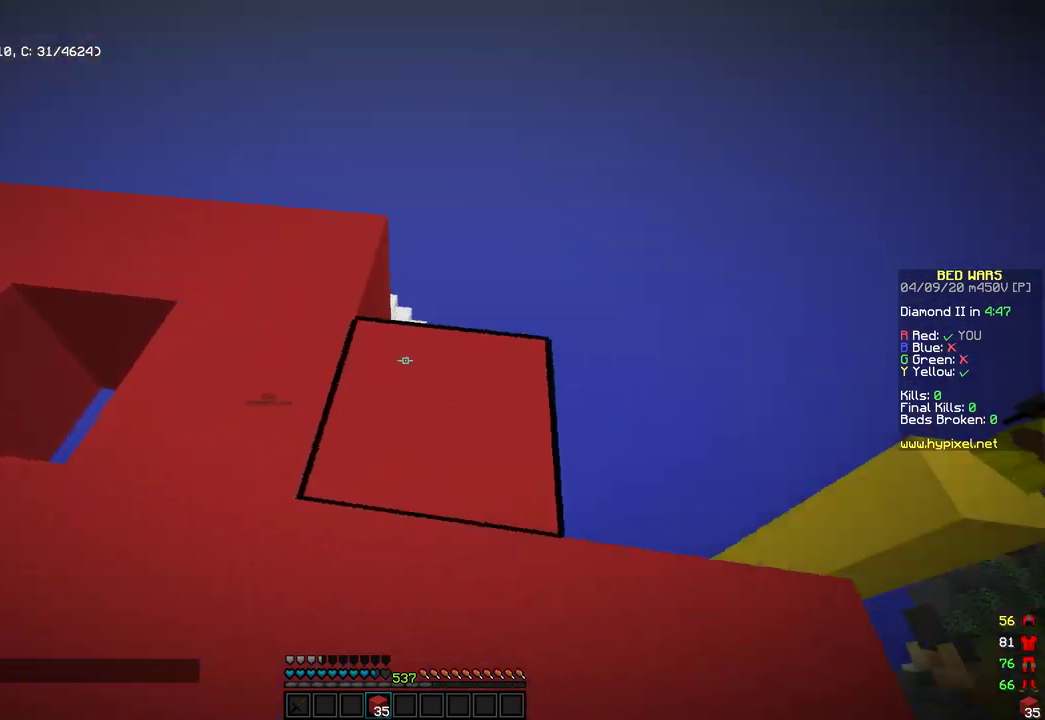
{"keys": [], "mouse": [], "events": [[34, "mouse_right", "up"], [102, "a", "down"], [188, "a", "up"]]}
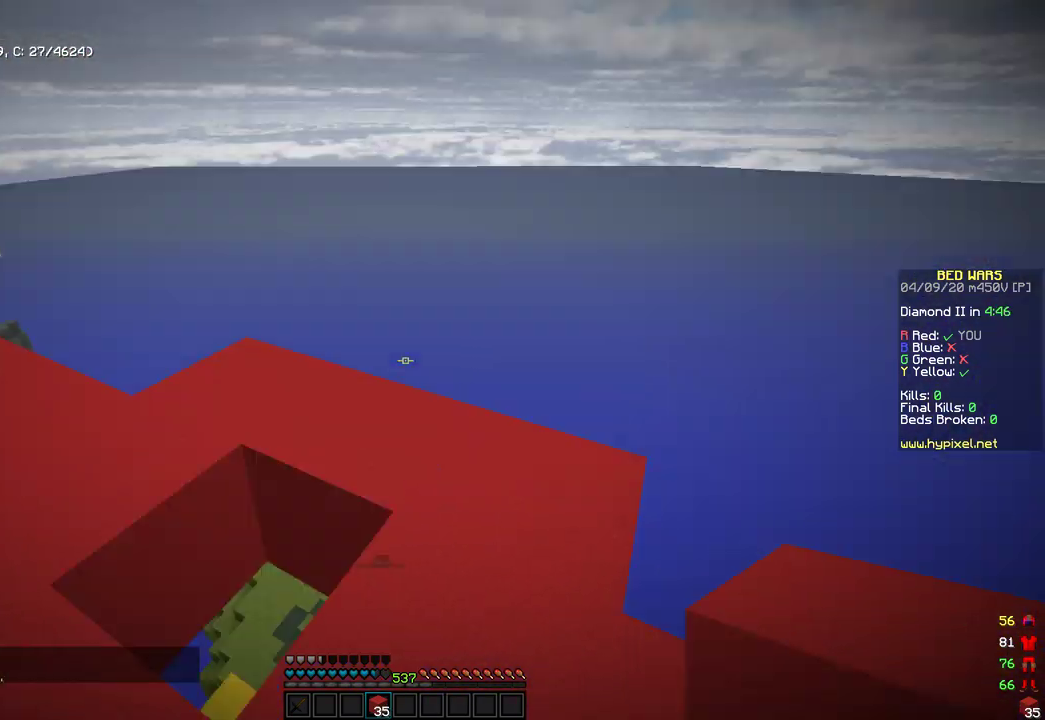
{"keys": ["w"], "mouse": [], "events": [[170, "w", "down"]]}
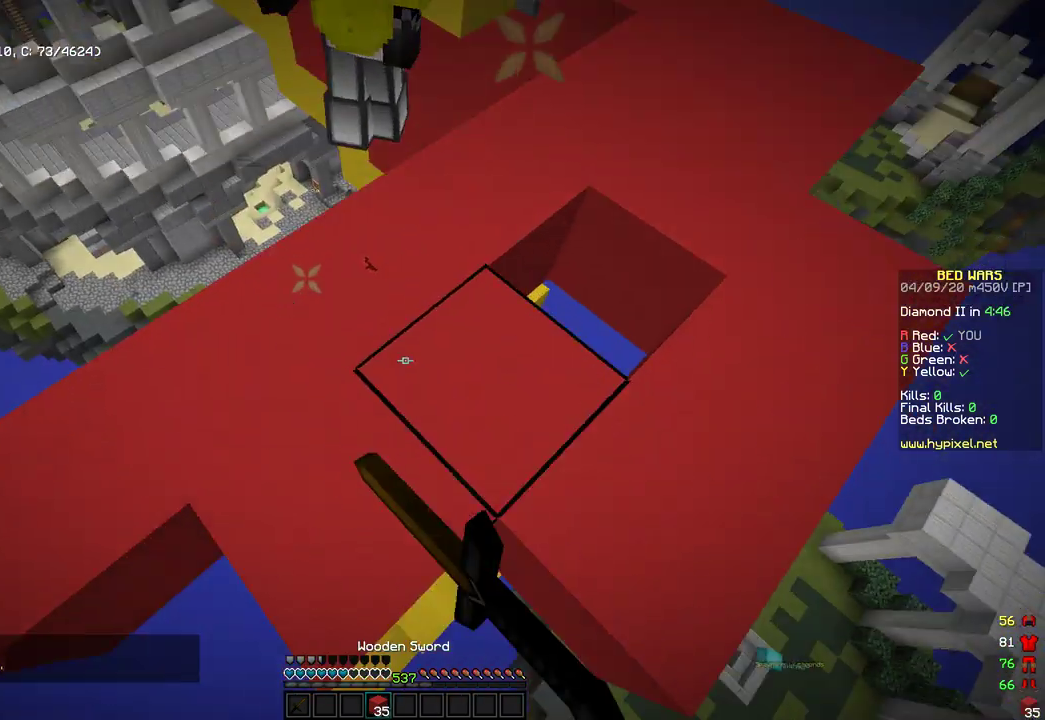
{"keys": ["w"], "mouse": ["left"], "events": [[85, "mouse_right", "down"], [323, "mouse_right", "up"], [476, "mouse_left", "down"]]}
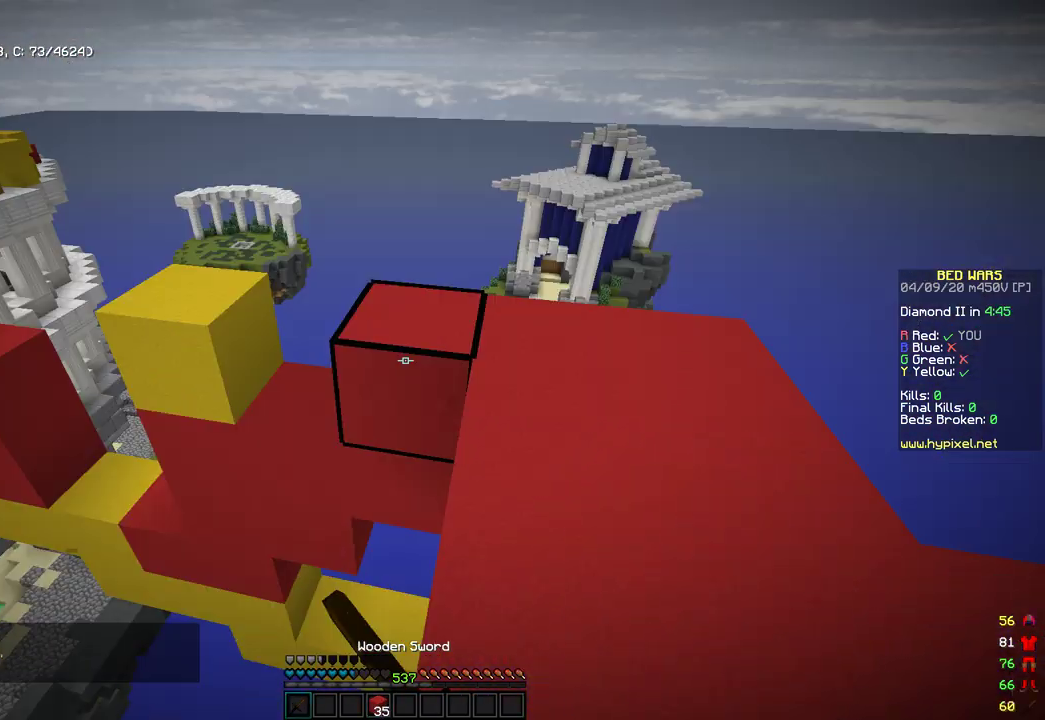
{"keys": [], "mouse": [], "events": [[119, "mouse_left", "up"], [153, "d", "down"], [306, "d", "up"], [408, "w", "up"]]}
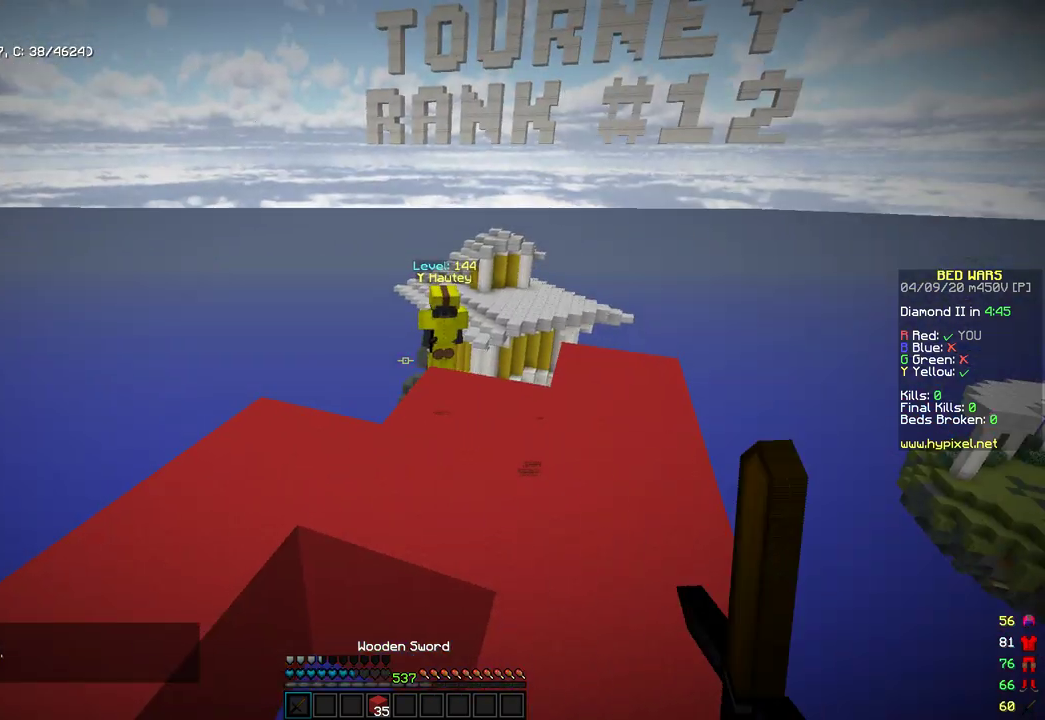
{"keys": ["d"], "mouse": [], "events": [[341, "mouse_right", "down"], [443, "d", "down"], [477, "mouse_right", "up"]]}
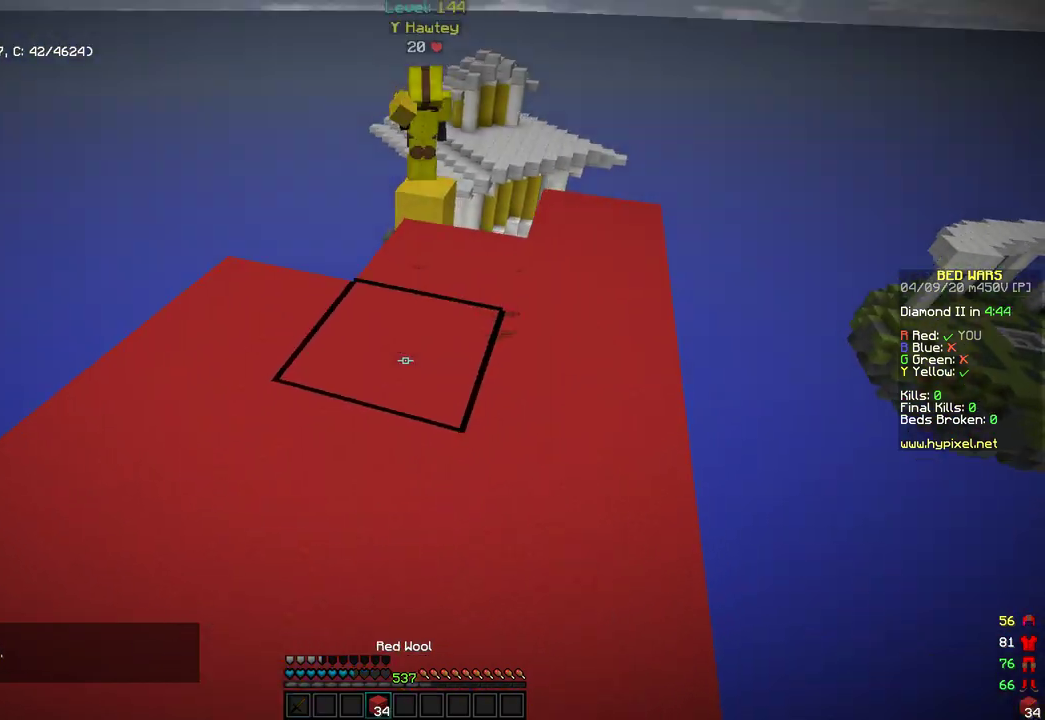
{"keys": ["a"], "mouse": ["right"], "events": [[34, "w", "down"], [153, "d", "up"], [289, "a", "down"], [443, "mouse_right", "down"], [443, "w", "up"]]}
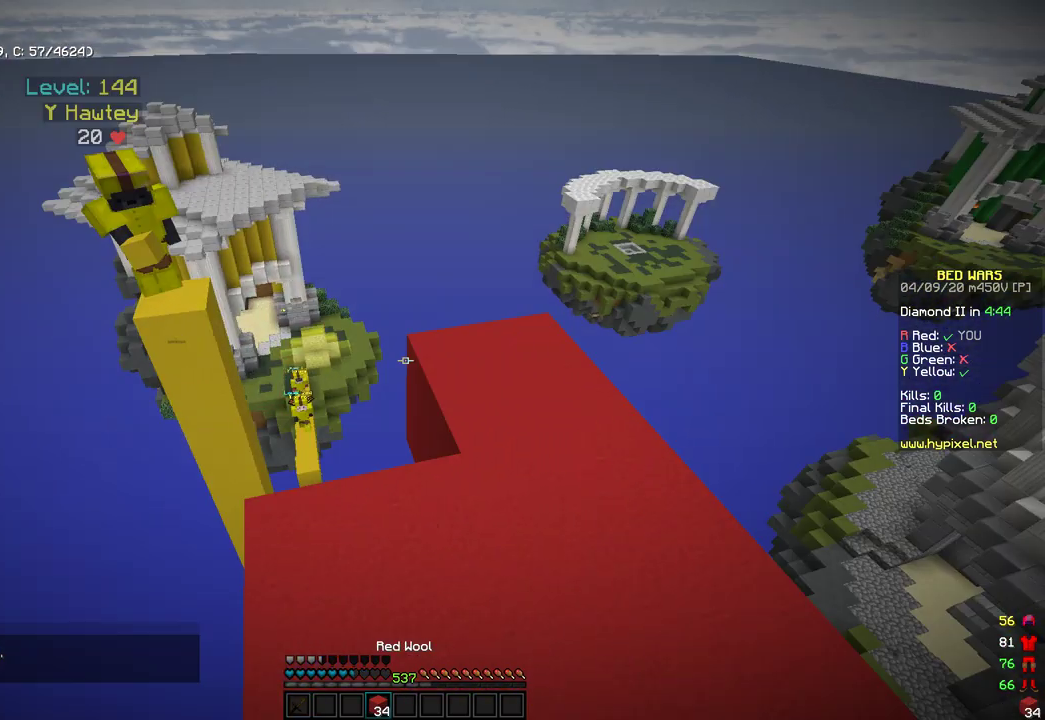
{"keys": ["s"], "mouse": ["right"], "events": [[119, "mouse_right", "up"], [119, "s", "down"], [170, "mouse_right", "down"], [204, "a", "up"], [204, "s", "up"], [272, "mouse_right", "up"], [374, "mouse_right", "down"], [425, "s", "down"]]}
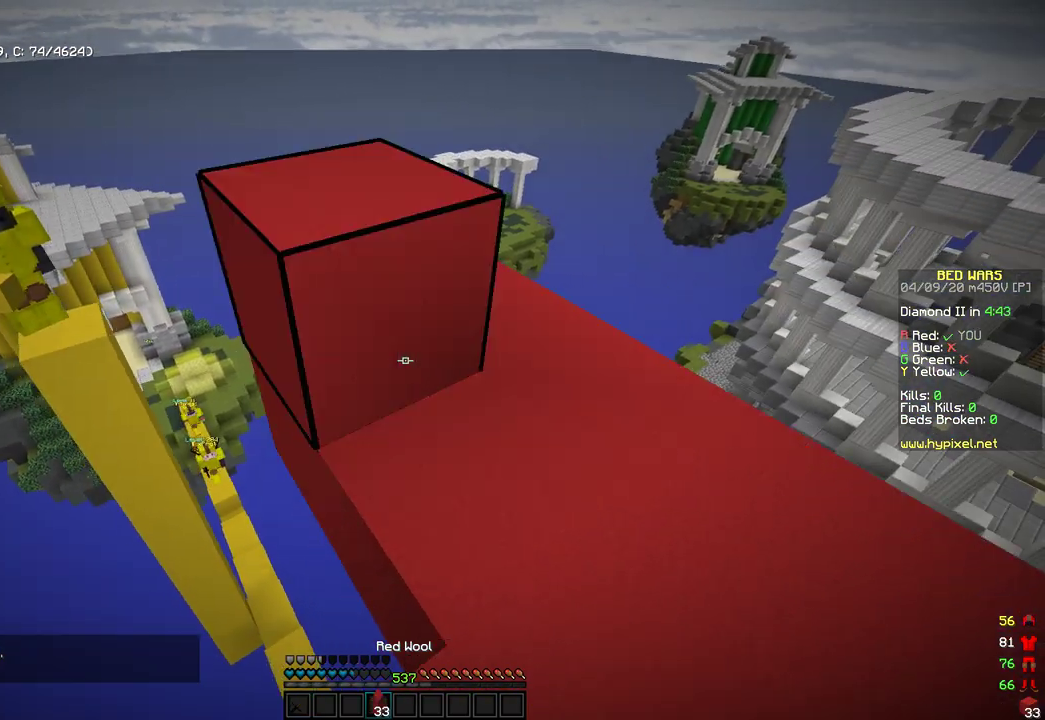
{"keys": ["d", "w"], "mouse": [], "events": [[86, "d", "down"], [120, "mouse_right", "up"], [120, "s", "up"], [171, "d", "up"], [188, "mouse_right", "down"], [477, "d", "down"], [477, "mouse_right", "up"], [477, "w", "down"]]}